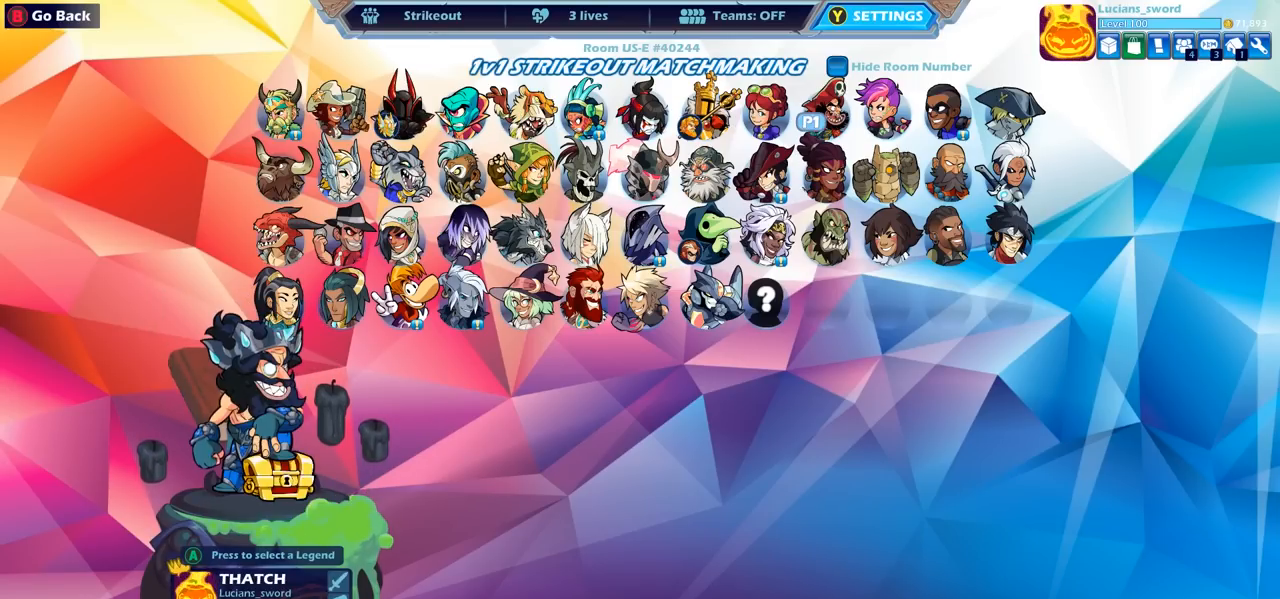
Gameplay with a controller (PlayStation layout); each line is a JSON object with the inputs held at the frame after it (dt_ms = milliseconds from this image to that frame). "events" lists button and stick changes between this image and that frame as [ms after this image, input, new state], when the widget could be followed in between.
{"dt_ms": 500, "buttons": [], "left_stick": "center", "right_stick": "center", "events": [[83, "DPAD_LEFT", "down"], [183, "DPAD_LEFT", "up"]]}
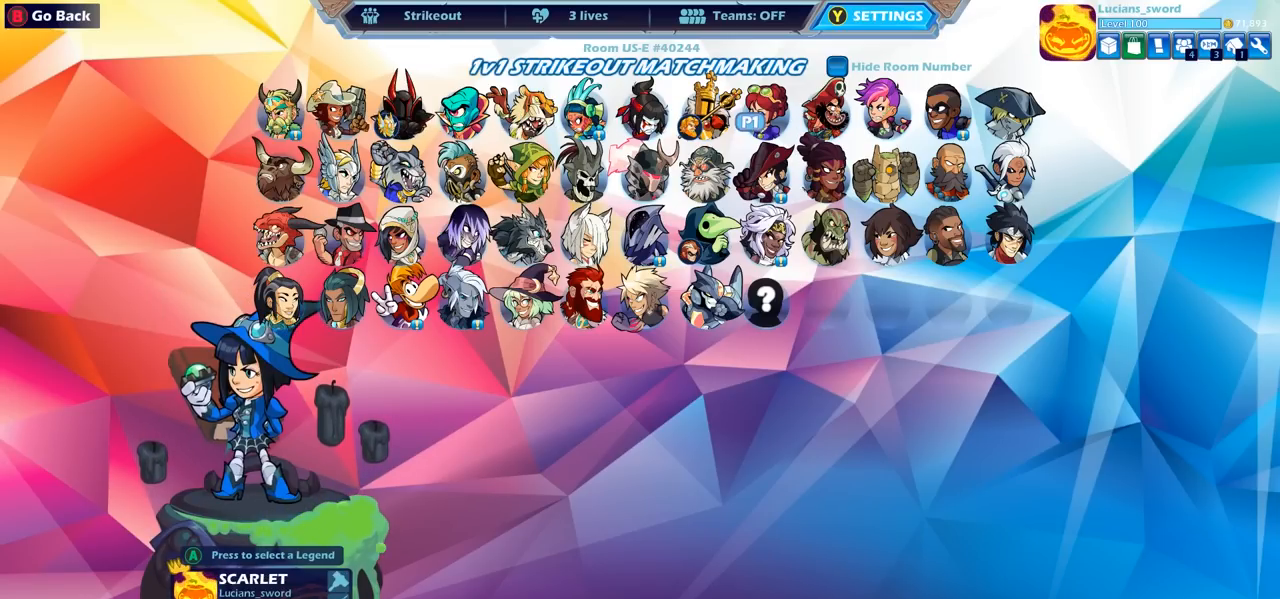
{"dt_ms": 500, "buttons": [], "left_stick": "center", "right_stick": "center", "events": [[133, "CROSS", "down"], [233, "CROSS", "up"], [333, "CROSS", "down"], [417, "CROSS", "up"]]}
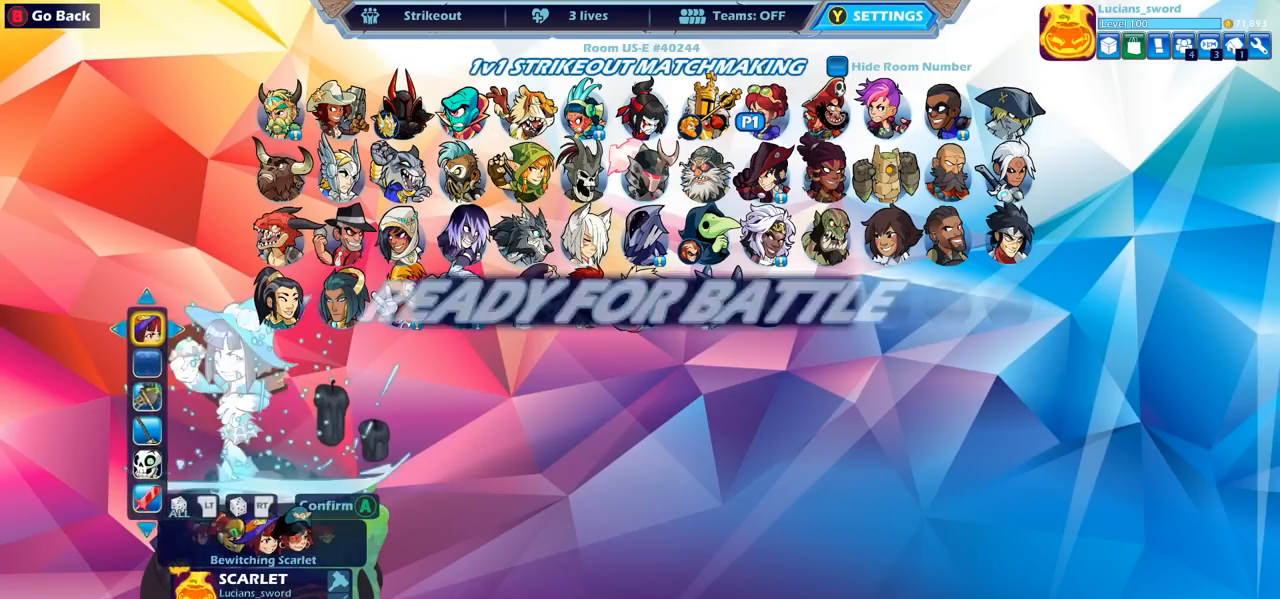
{"dt_ms": 500, "buttons": [], "left_stick": "center", "right_stick": "center", "events": []}
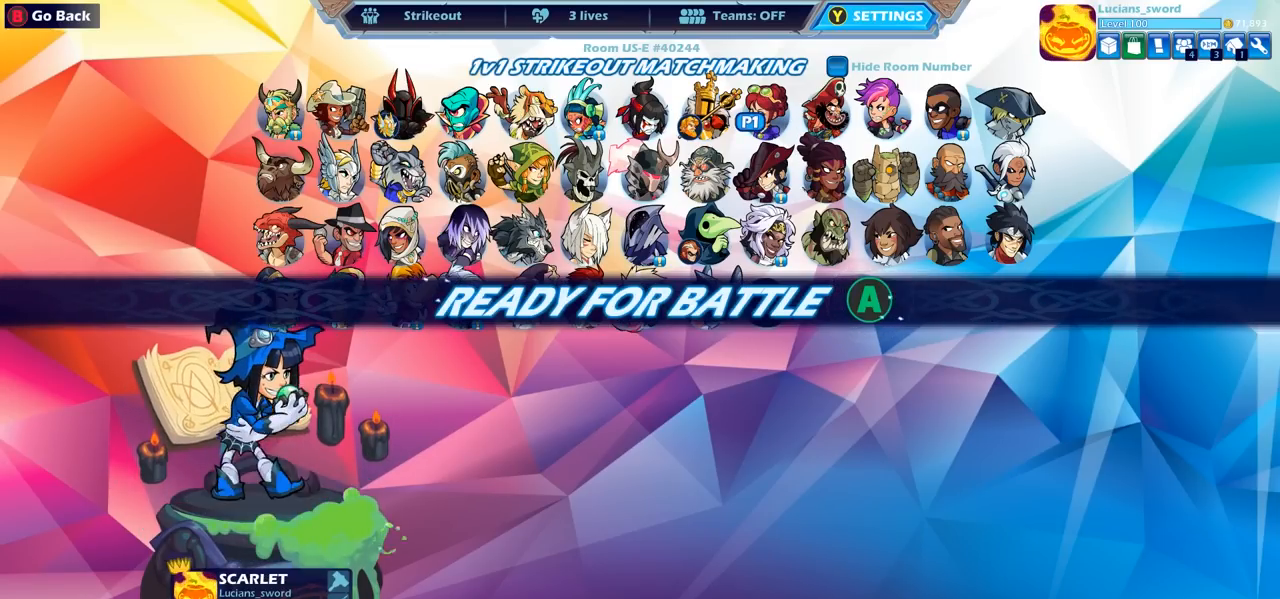
{"dt_ms": 500, "buttons": [], "left_stick": "center", "right_stick": "center", "events": [[233, "CROSS", "down"], [300, "CROSS", "up"], [400, "CROSS", "down"], [450, "CROSS", "up"]]}
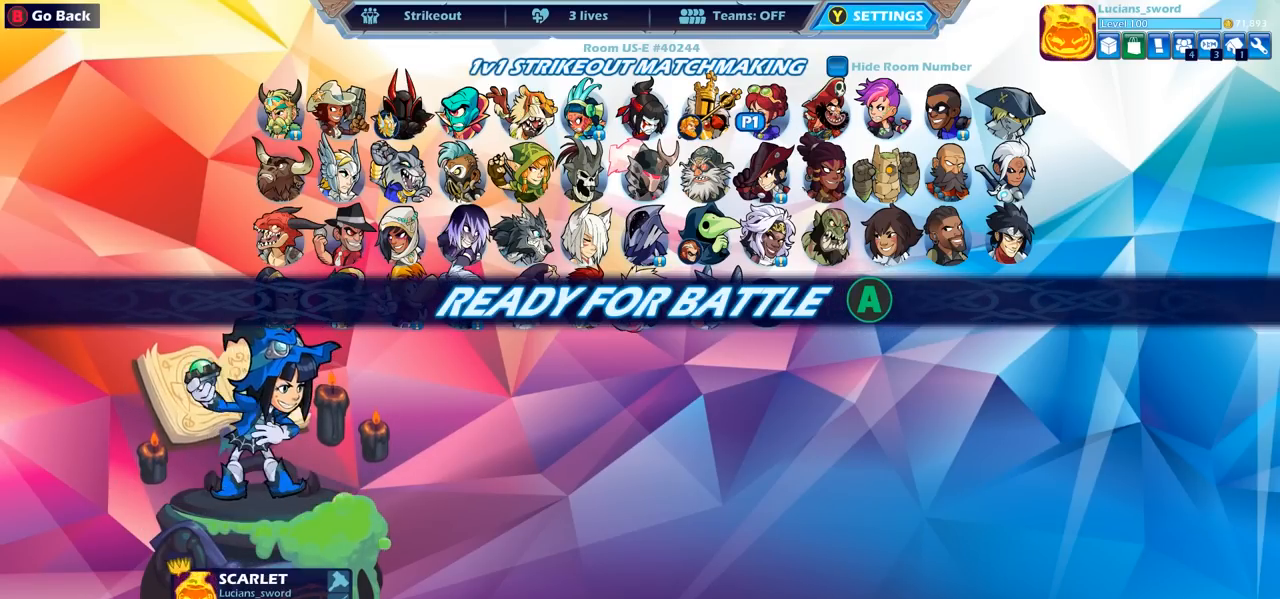
{"dt_ms": 500, "buttons": [], "left_stick": "center", "right_stick": "center", "events": []}
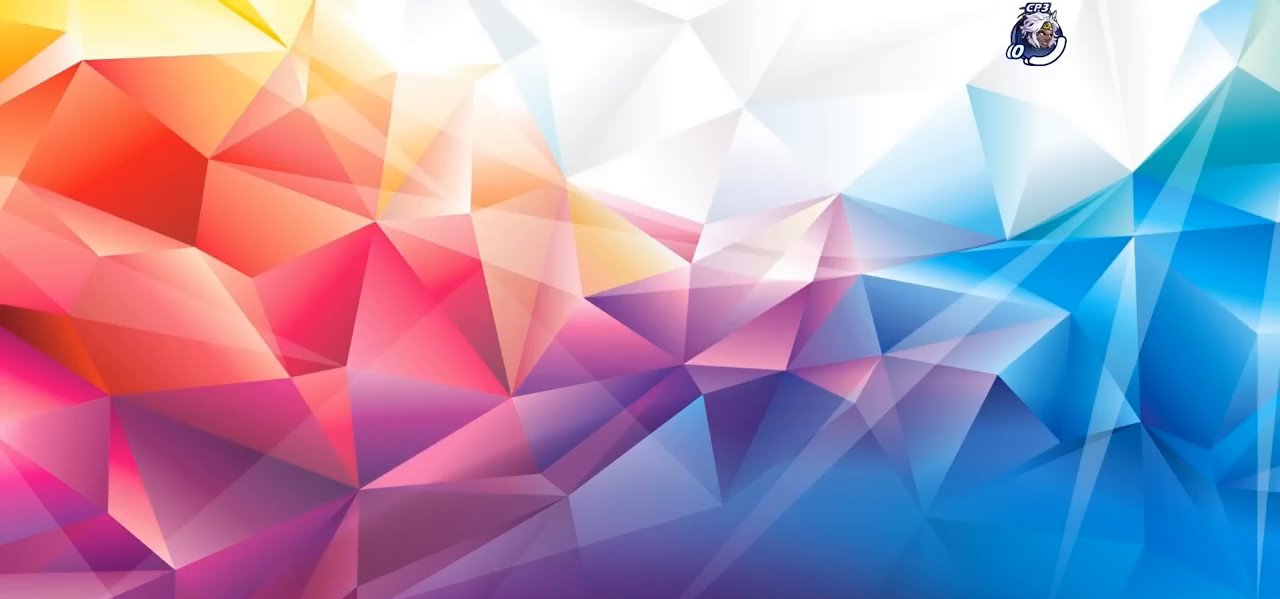
{"dt_ms": 500, "buttons": [], "left_stick": "up-right", "right_stick": "center", "events": [[300, "left_stick", "left"], [450, "left_stick", "up-right"]]}
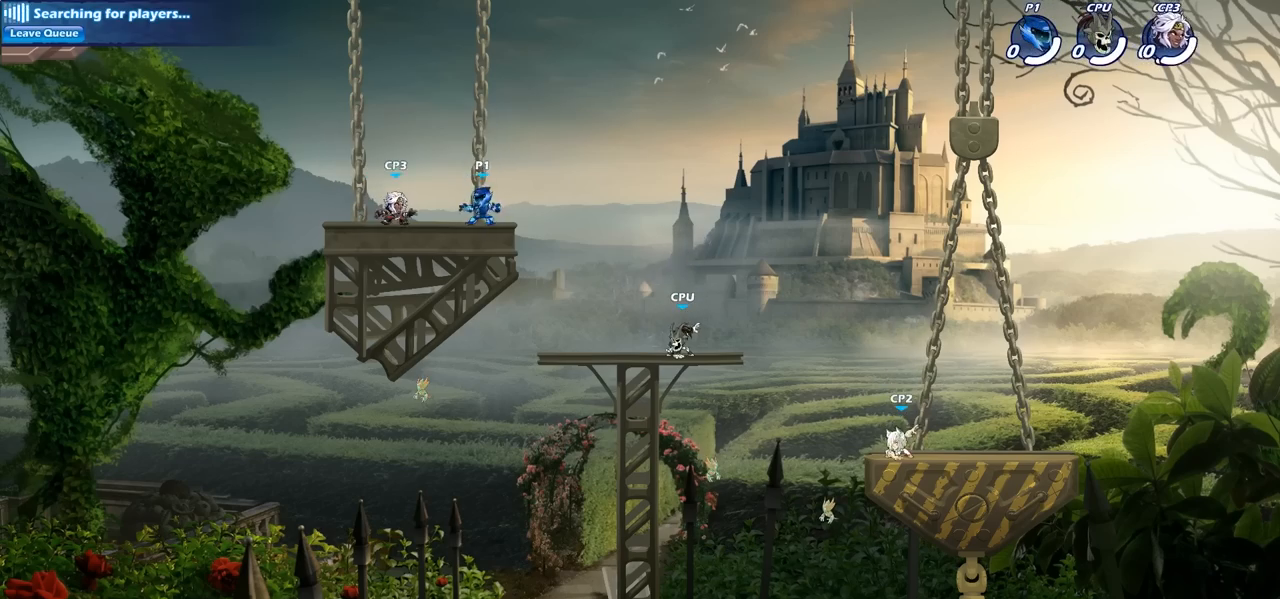
{"dt_ms": 500, "buttons": [], "left_stick": "right", "right_stick": "center", "events": [[33, "left_stick", "left"], [150, "left_stick", "up-right"], [233, "R2", "down"], [250, "left_stick", "right"], [417, "R2", "up"]]}
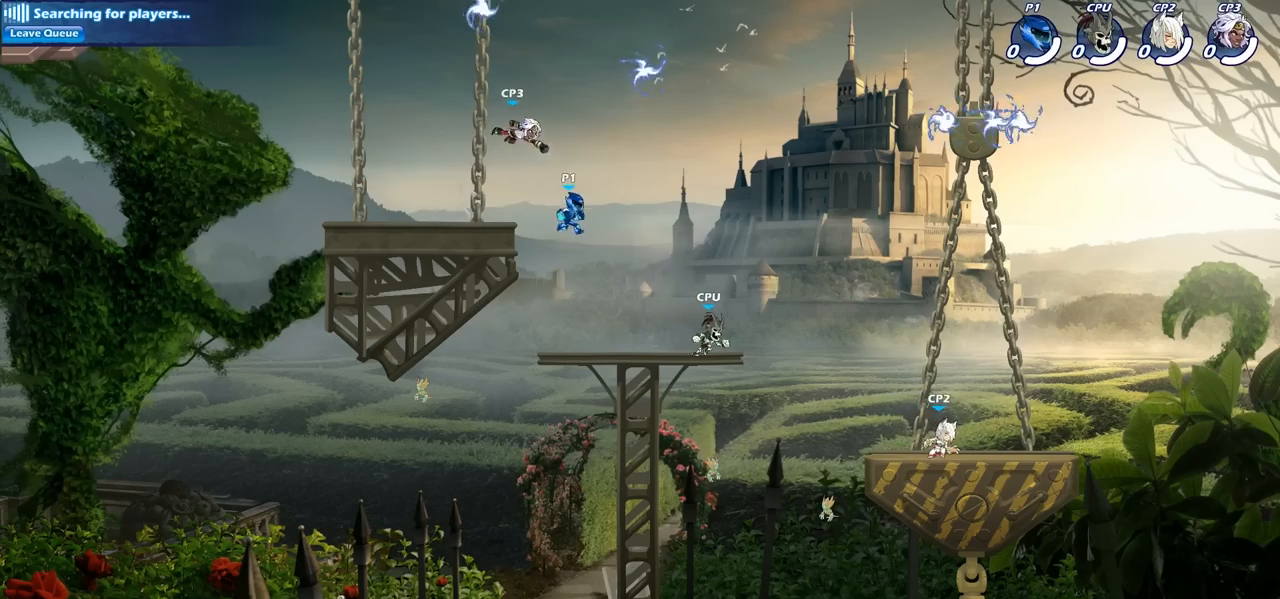
{"dt_ms": 1000, "buttons": [], "left_stick": "down-right", "right_stick": "center"}
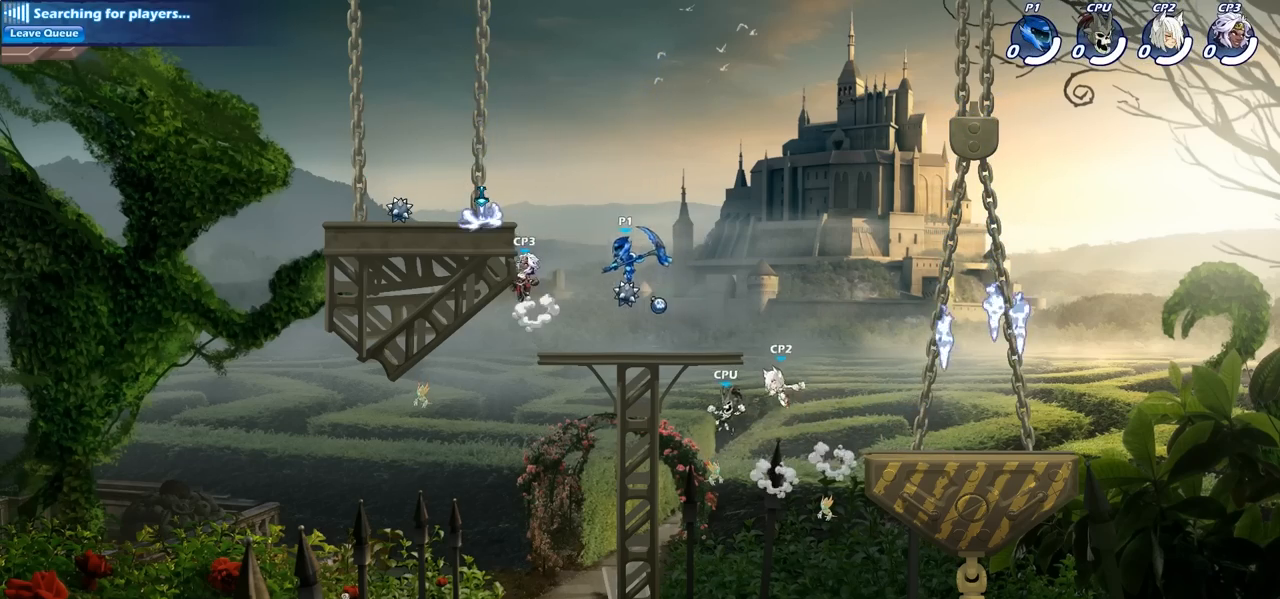
{"dt_ms": 500, "buttons": [], "left_stick": "center", "right_stick": "center", "events": [[83, "left_stick", "left"], [300, "left_stick", "center"]]}
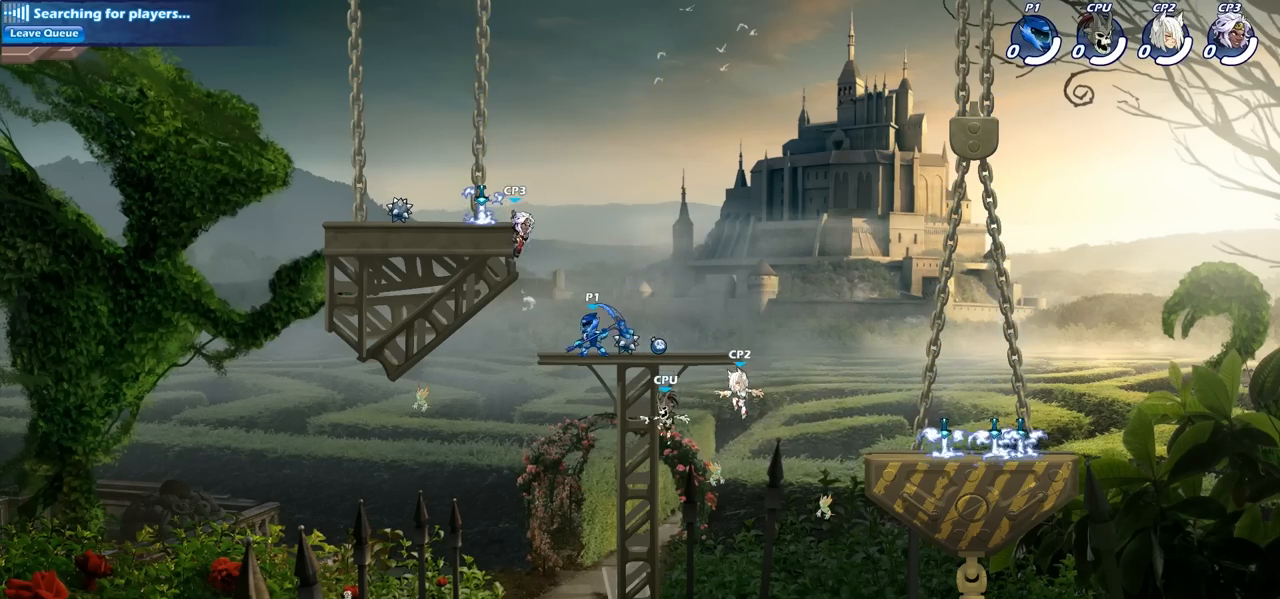
{"dt_ms": 500, "buttons": [], "left_stick": "up-right", "right_stick": "center", "events": [[133, "CROSS", "down"], [233, "CROSS", "up"], [267, "left_stick", "left"], [317, "SQUARE", "down"], [400, "SQUARE", "up"], [417, "left_stick", "up"], [500, "left_stick", "up-right"]]}
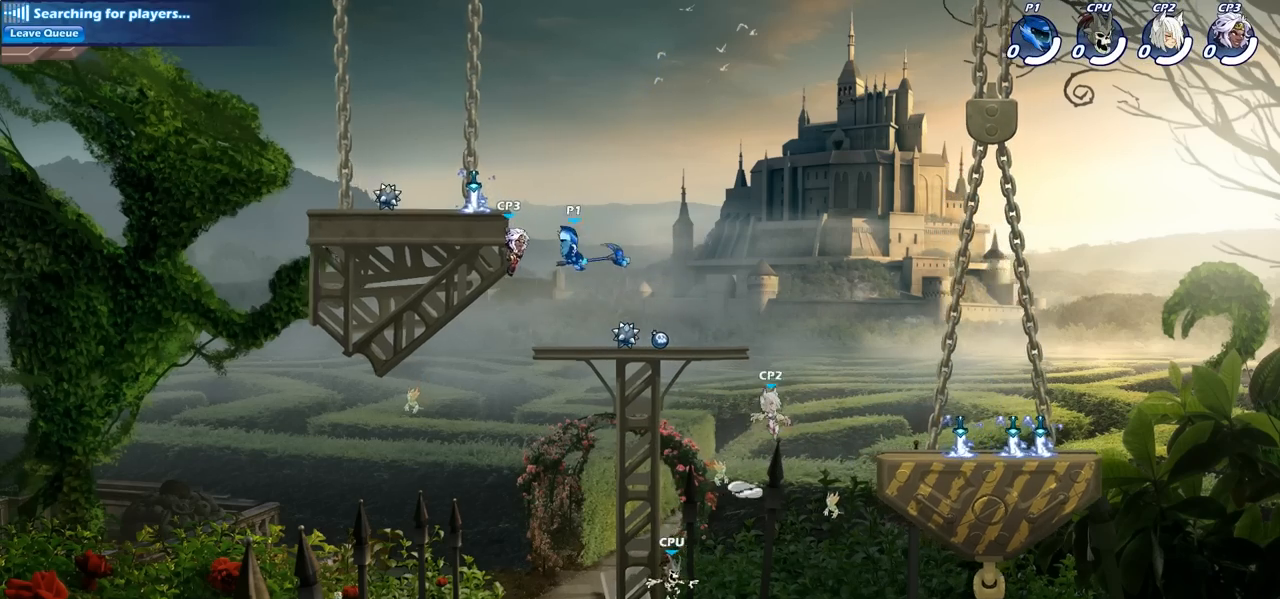
{"dt_ms": 500, "buttons": [], "left_stick": "up-left", "right_stick": "center", "events": [[483, "left_stick", "up-left"]]}
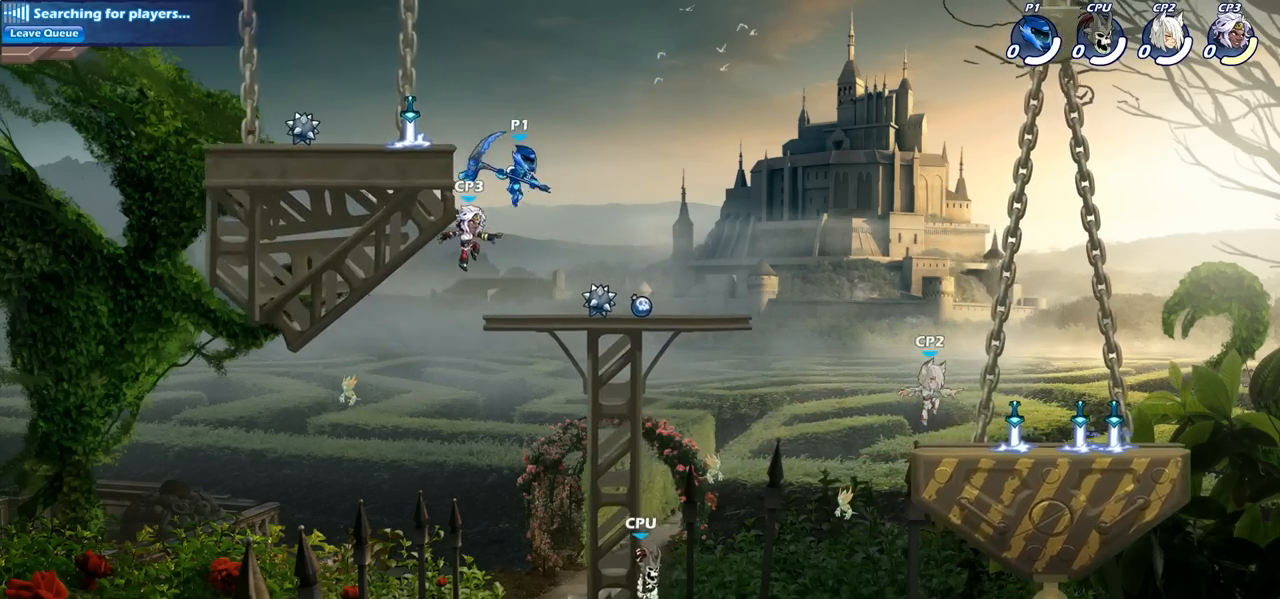
{"dt_ms": 500, "buttons": [], "left_stick": "right", "right_stick": "center", "events": [[100, "SQUARE", "down"], [167, "left_stick", "up-right"], [200, "SQUARE", "up"], [367, "left_stick", "right"]]}
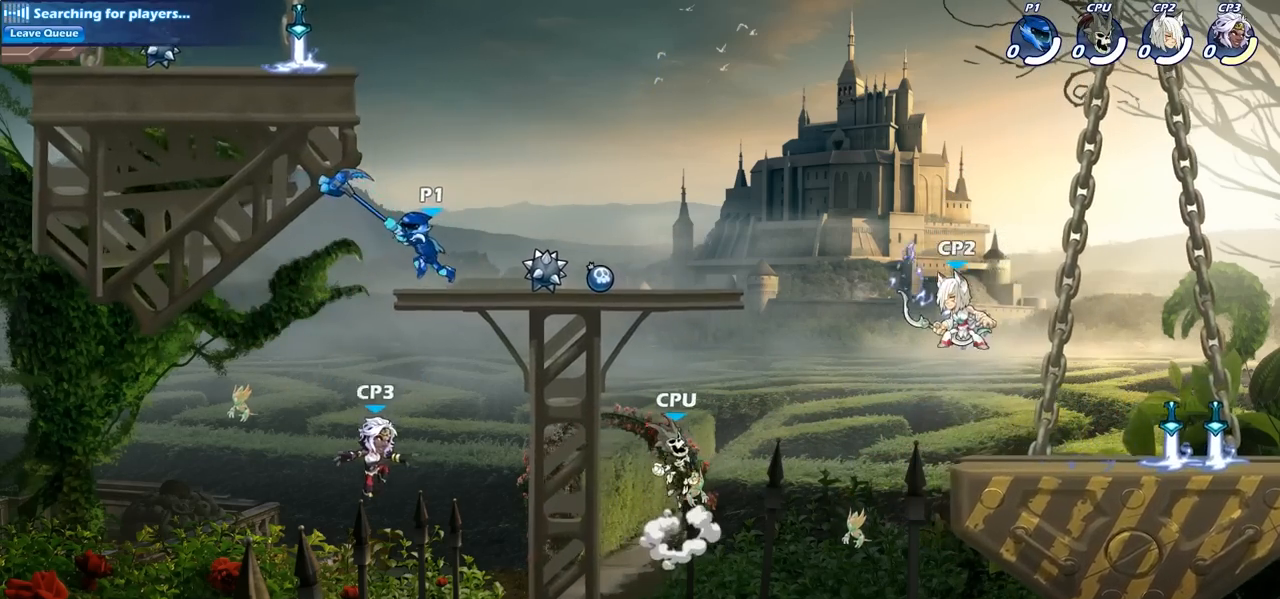
{"dt_ms": 500, "buttons": [], "left_stick": "up-left", "right_stick": "center", "events": [[417, "left_stick", "up-left"]]}
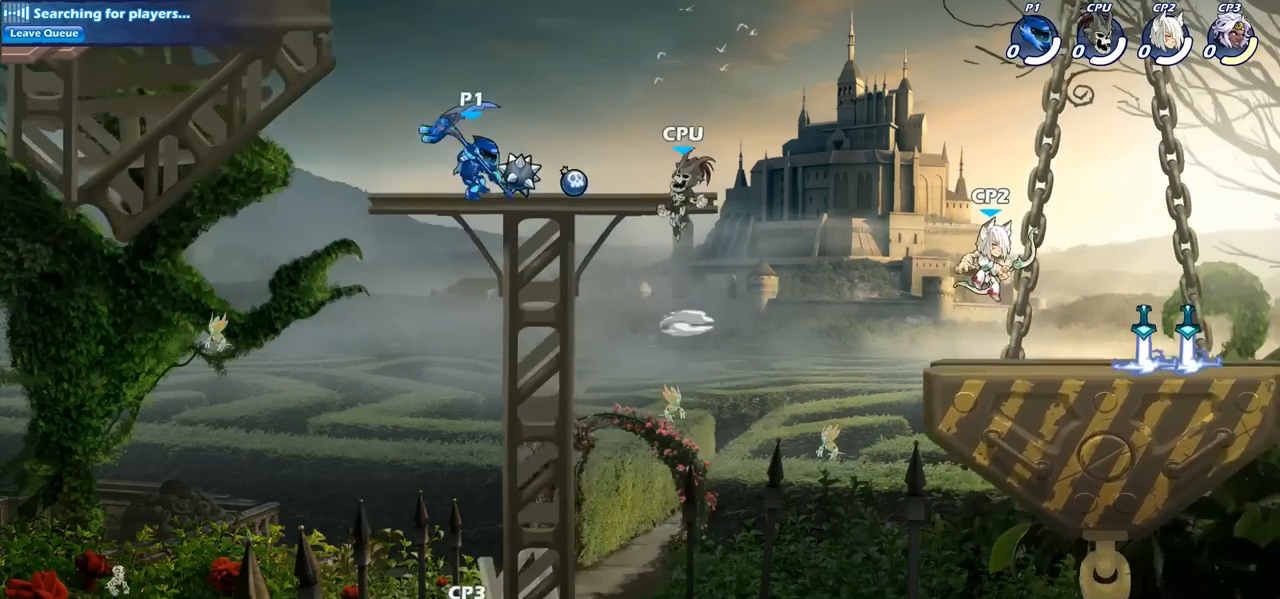
{"dt_ms": 500, "buttons": ["CIRCLE"], "left_stick": "down-left", "right_stick": "center", "events": [[133, "CROSS", "down"], [183, "left_stick", "down-left"], [233, "CROSS", "up"], [250, "CIRCLE", "down"]]}
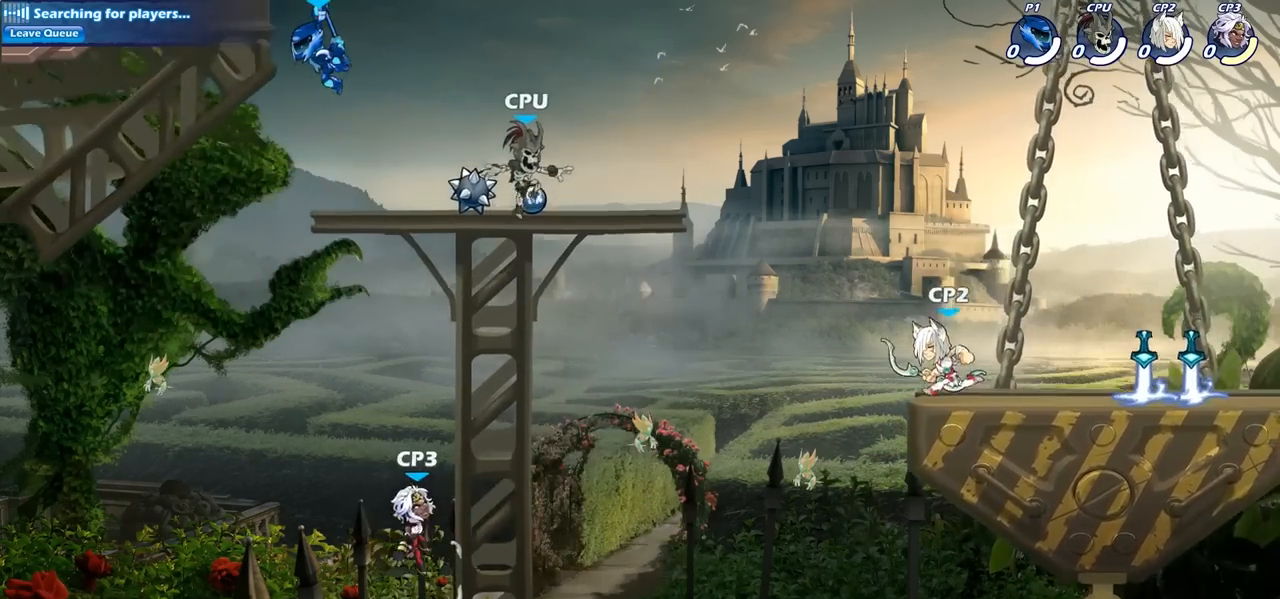
{"dt_ms": 500, "buttons": [], "left_stick": "center", "right_stick": "center", "events": [[267, "CIRCLE", "up"], [350, "left_stick", "center"]]}
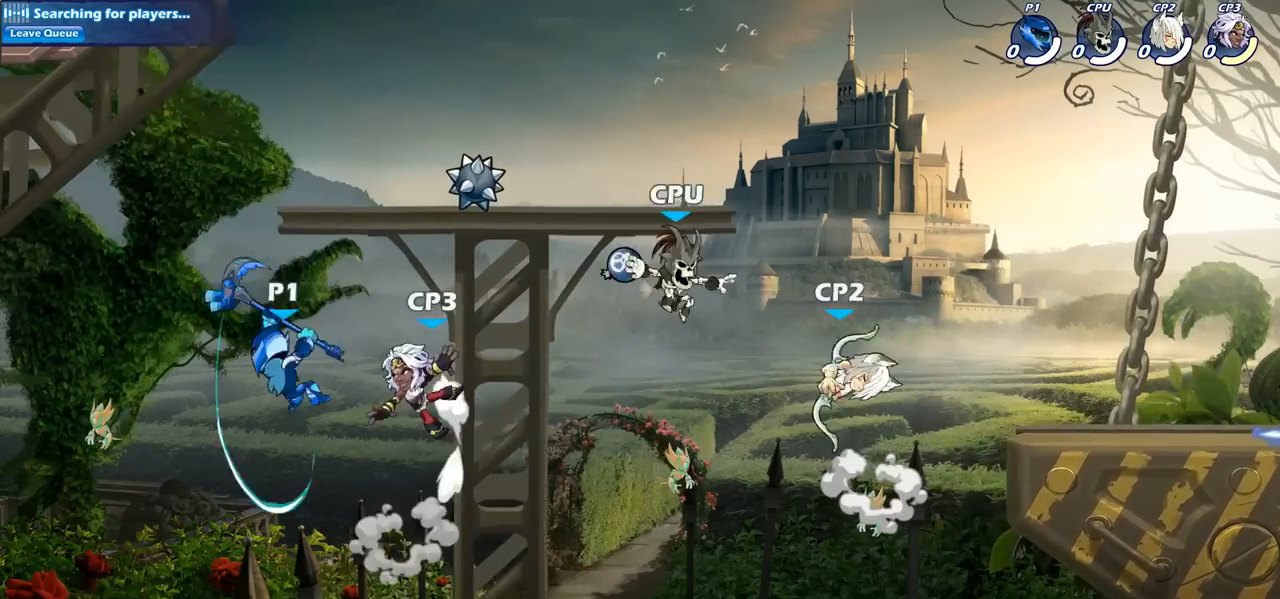
{"dt_ms": 500, "buttons": [], "left_stick": "up", "right_stick": "center", "events": [[250, "left_stick", "up-left"], [300, "CROSS", "down"], [433, "CROSS", "up"], [500, "left_stick", "up"]]}
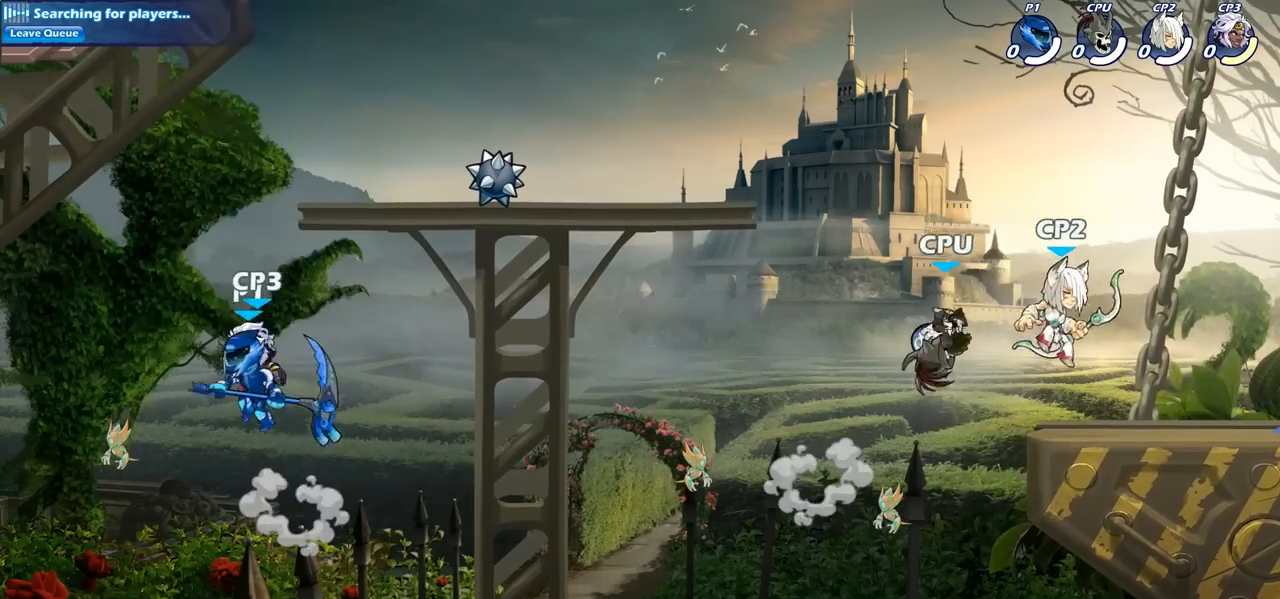
{"dt_ms": 500, "buttons": [], "left_stick": "up-right", "right_stick": "center", "events": [[17, "left_stick", "up-right"], [83, "CIRCLE", "down"], [217, "CIRCLE", "up"]]}
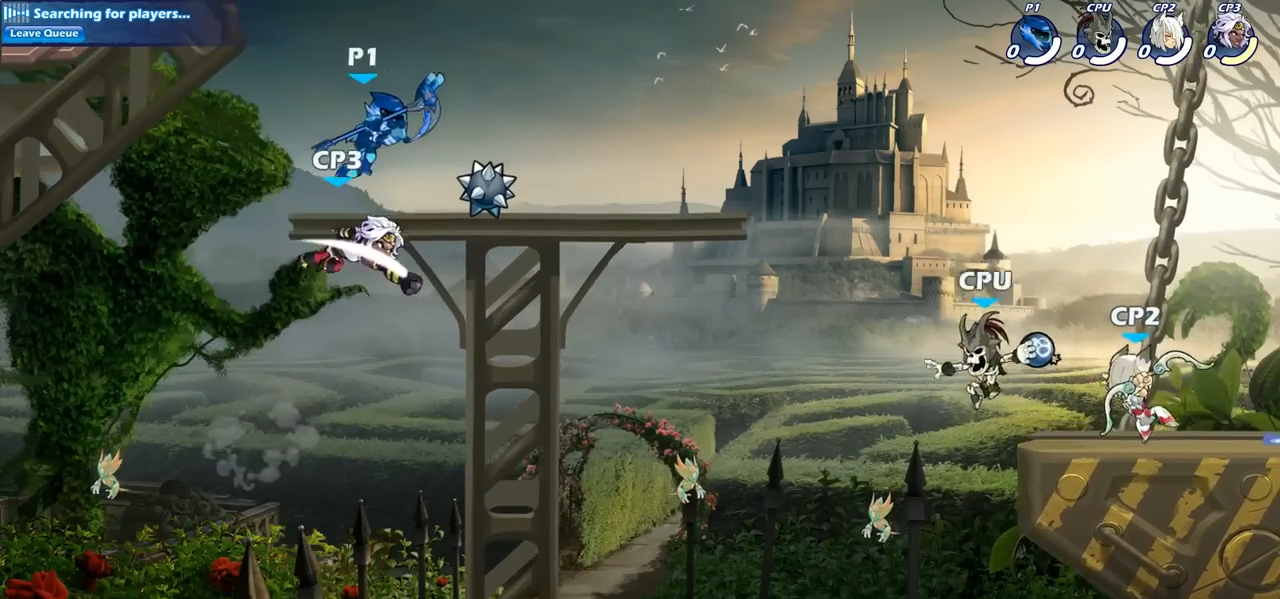
{"dt_ms": 500, "buttons": [], "left_stick": "center", "right_stick": "center", "events": [[200, "left_stick", "down-right"], [250, "left_stick", "down-left"], [317, "SQUARE", "down"], [417, "SQUARE", "up"], [433, "left_stick", "center"]]}
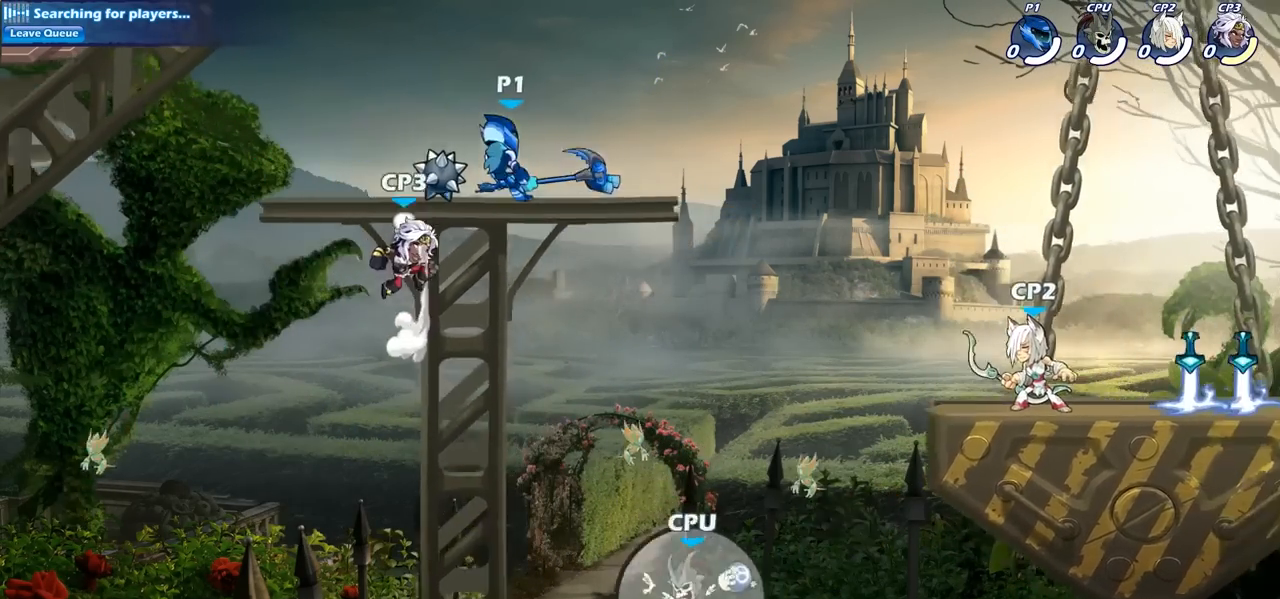
{"dt_ms": 500, "buttons": [], "left_stick": "center", "right_stick": "center", "events": []}
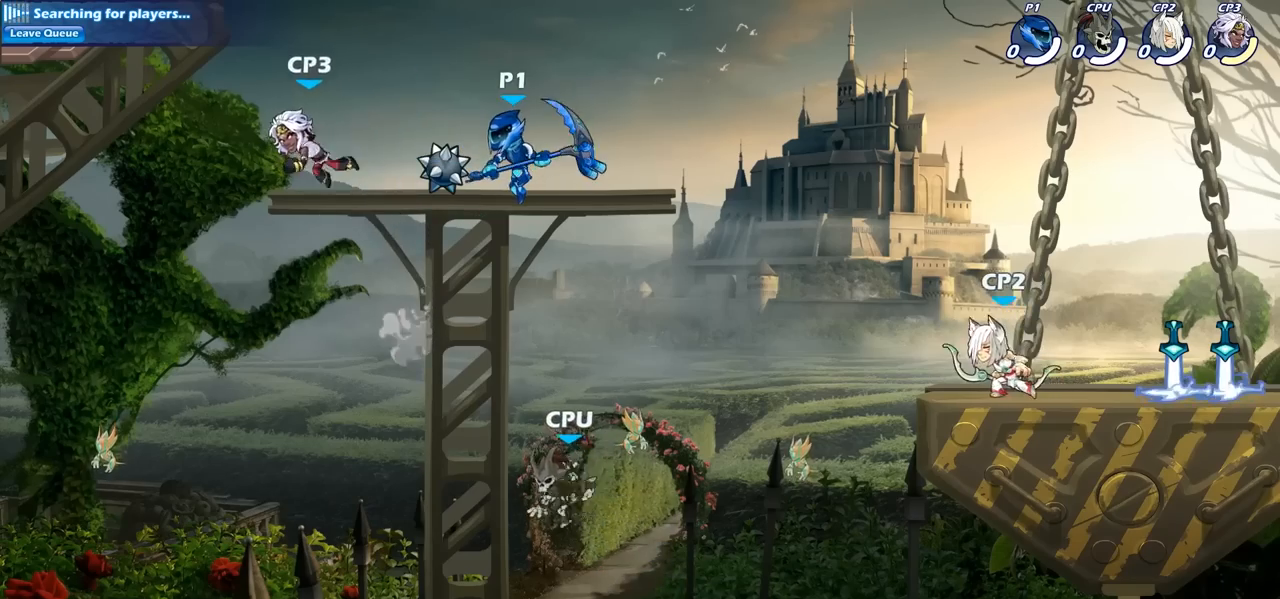
{"dt_ms": 500, "buttons": [], "left_stick": "center", "right_stick": "center", "events": [[17, "left_stick", "left"], [133, "SQUARE", "down"], [233, "SQUARE", "up"], [433, "left_stick", "center"]]}
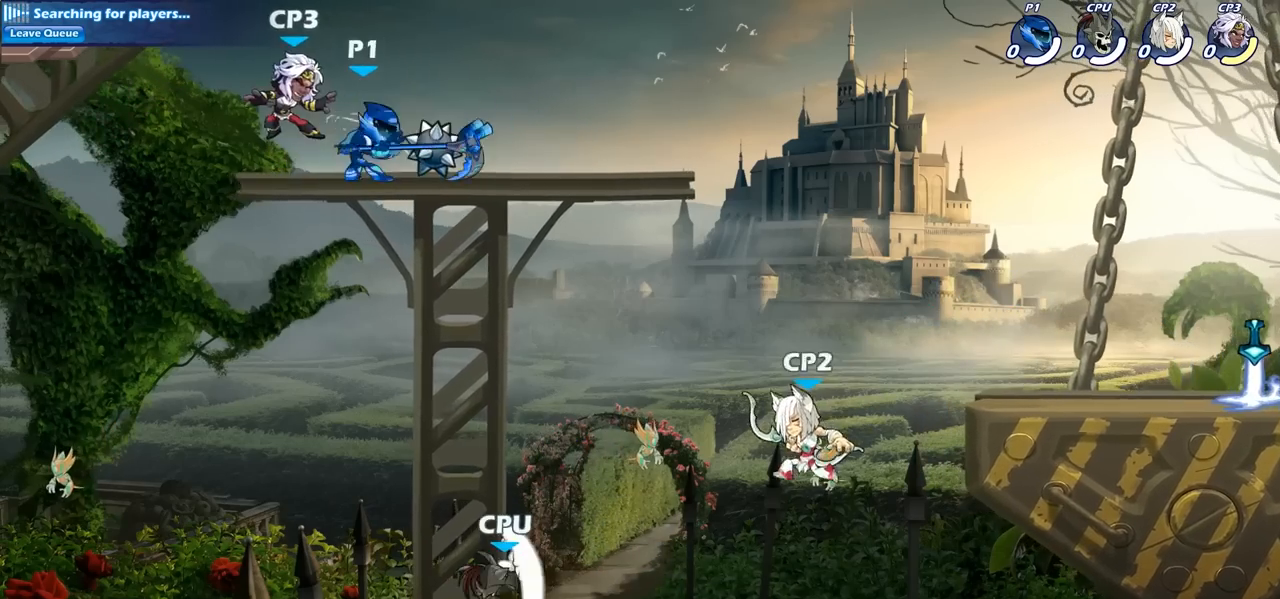
{"dt_ms": 500, "buttons": [], "left_stick": "center", "right_stick": "center", "events": [[233, "left_stick", "down"], [250, "SQUARE", "down"], [317, "SQUARE", "up"], [333, "left_stick", "center"]]}
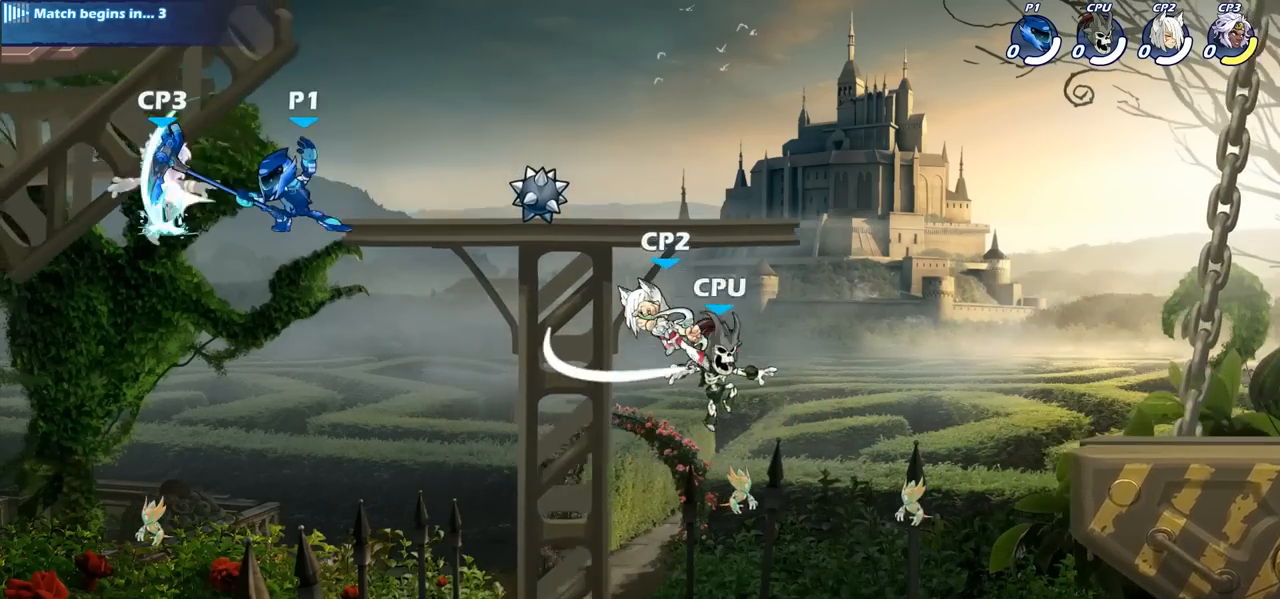
{"dt_ms": 500, "buttons": [], "left_stick": "center", "right_stick": "center", "events": []}
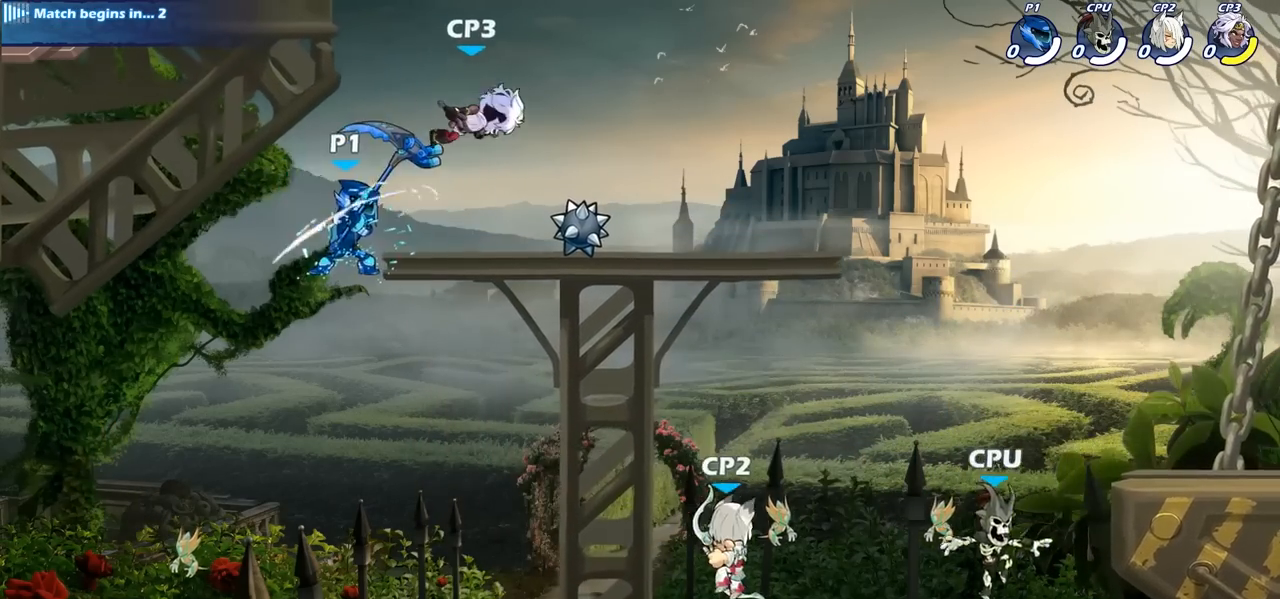
{"dt_ms": 500, "buttons": [], "left_stick": "right", "right_stick": "center", "events": [[17, "left_stick", "right"], [33, "CROSS", "down"], [83, "SQUARE", "down"], [200, "CROSS", "up"], [200, "SQUARE", "up"]]}
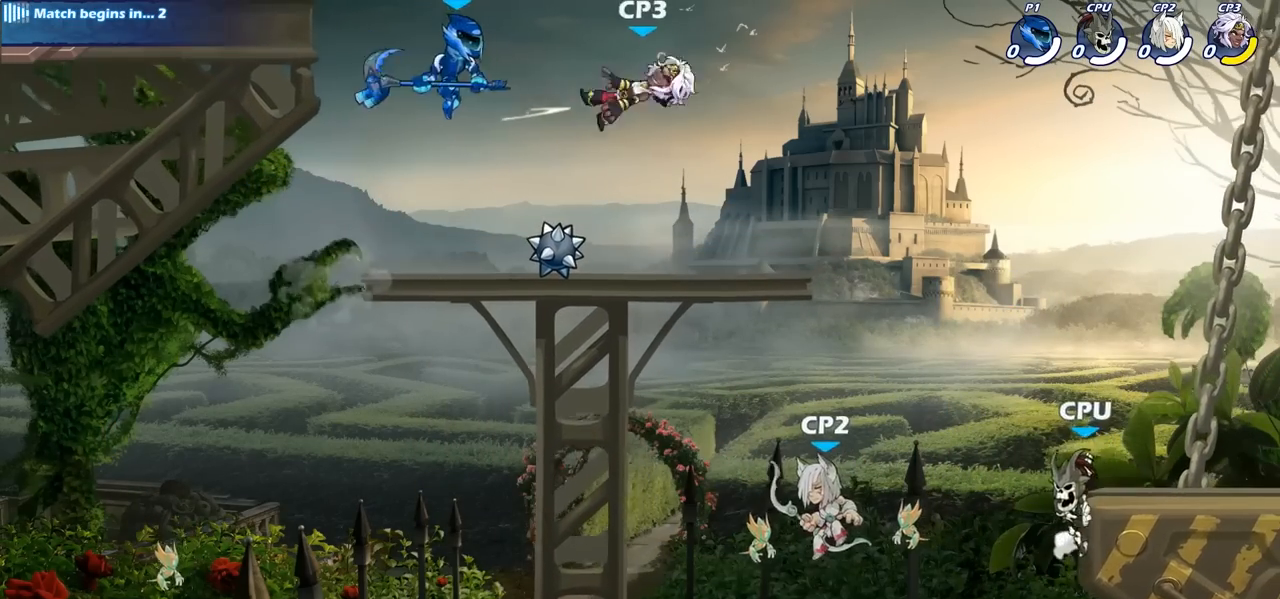
{"dt_ms": 500, "buttons": [], "left_stick": "down-right", "right_stick": "center", "events": [[133, "R2", "down"], [200, "R2", "up"], [200, "left_stick", "down"], [217, "SQUARE", "down"], [333, "SQUARE", "up"], [400, "left_stick", "down-right"]]}
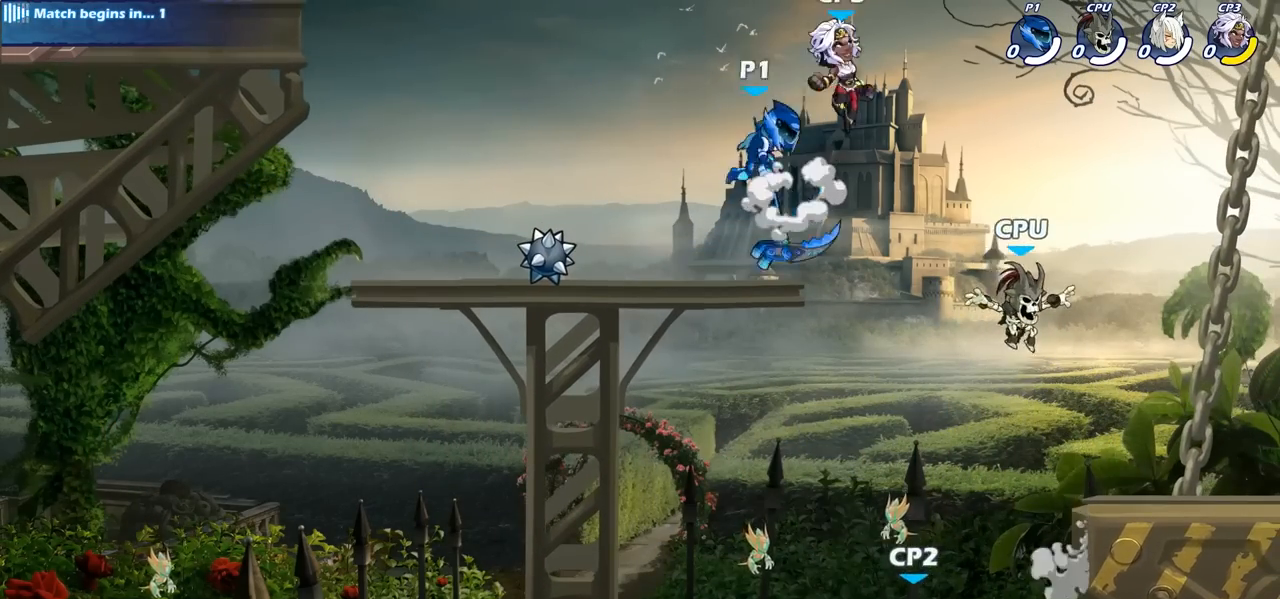
{"dt_ms": 500, "buttons": [], "left_stick": "up-left", "right_stick": "center", "events": [[33, "left_stick", "right"], [283, "left_stick", "up-left"], [383, "CROSS", "down"], [467, "CROSS", "up"]]}
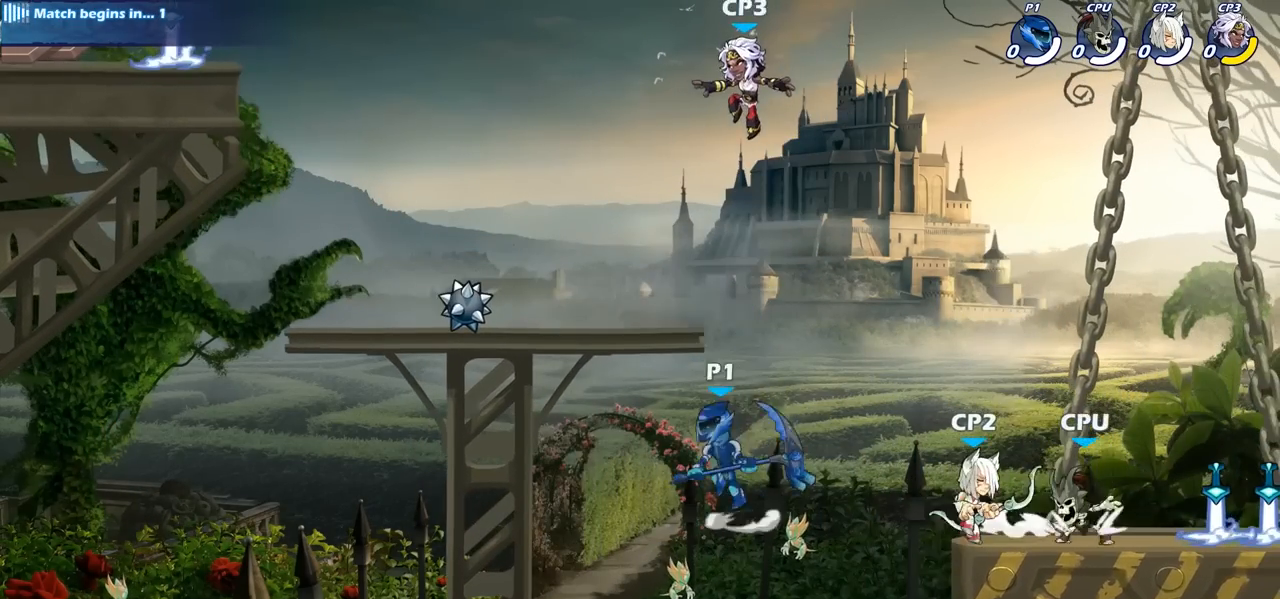
{"dt_ms": 500, "buttons": [], "left_stick": "left", "right_stick": "center", "events": [[67, "CIRCLE", "down"], [67, "left_stick", "up-right"], [167, "left_stick", "center"], [183, "CIRCLE", "up"], [500, "left_stick", "left"]]}
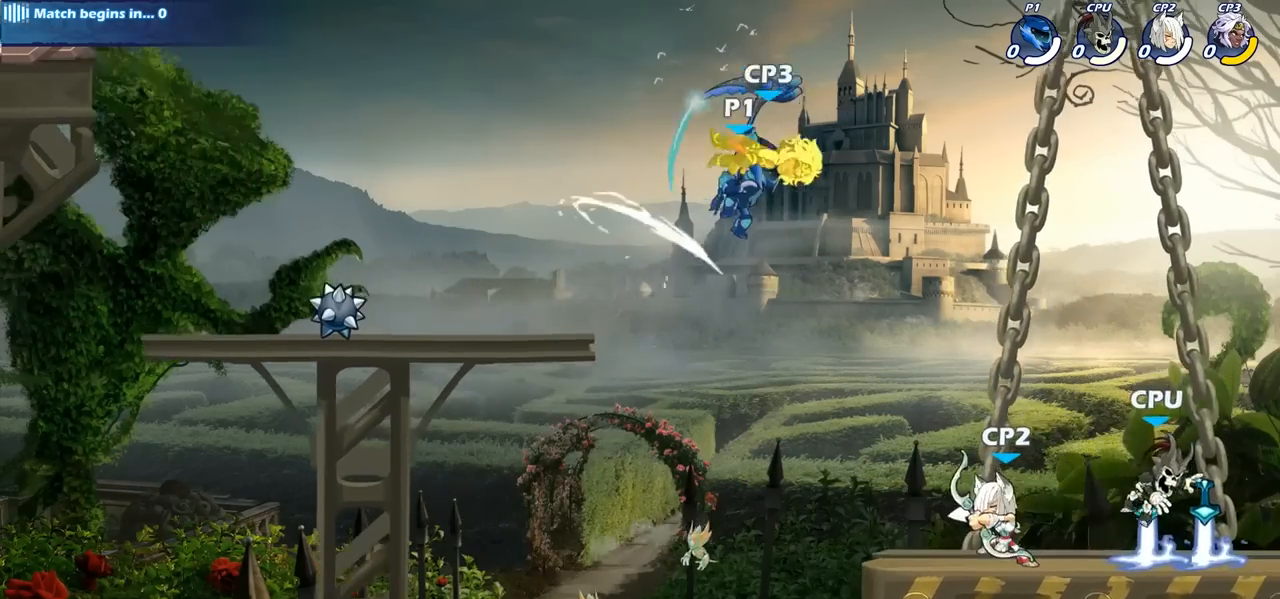
{"dt_ms": 500, "buttons": [], "left_stick": "down-right", "right_stick": "center", "events": [[267, "left_stick", "right"], [333, "left_stick", "down-right"]]}
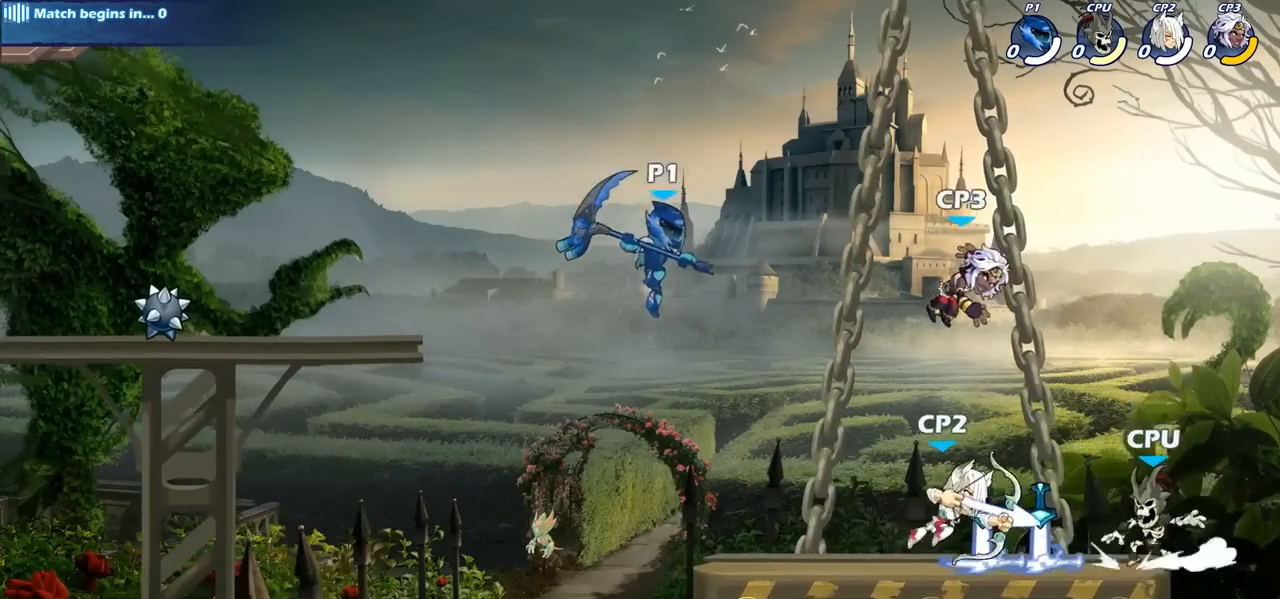
{"dt_ms": 500, "buttons": [], "left_stick": "center", "right_stick": "center", "events": [[167, "left_stick", "right"], [367, "left_stick", "center"], [383, "SQUARE", "down"], [483, "SQUARE", "up"]]}